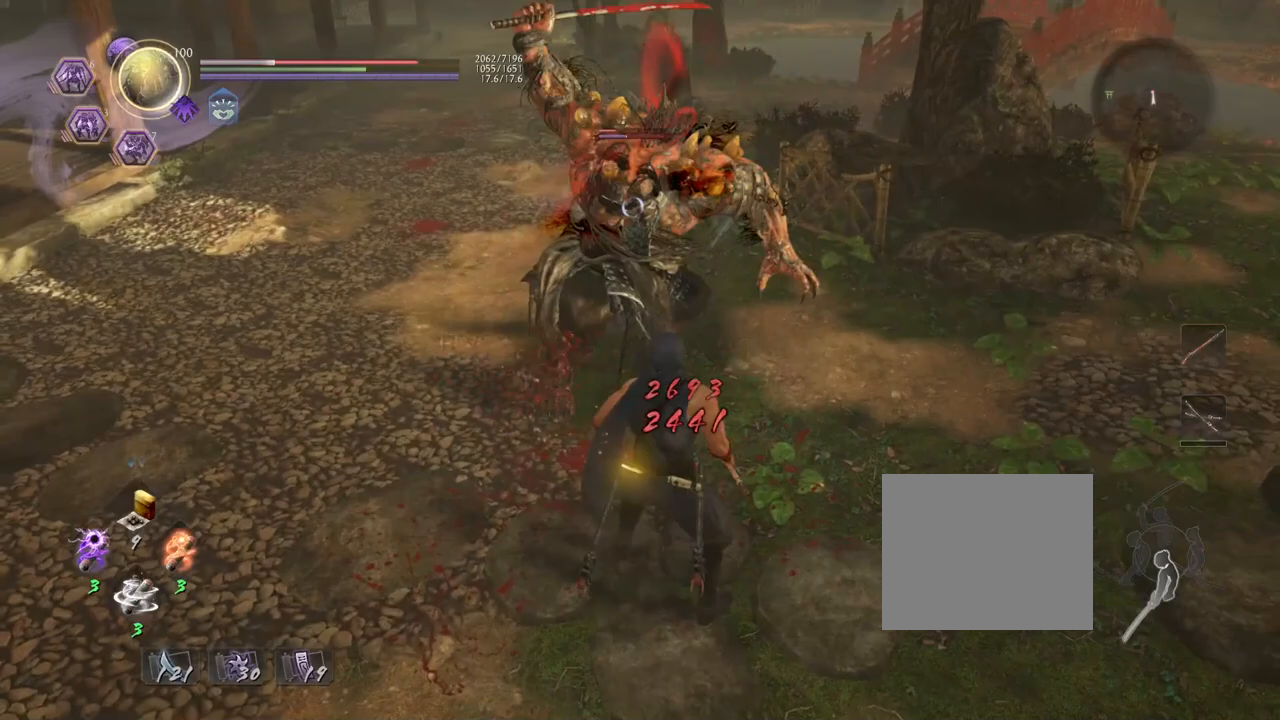
Gameplay with a controller (PlayStation layout); each line is a JSON object with the inputs held at the frame after it. "events" lists button and stick changes between this image and that frame as [ms after this image, input, new state], when the widget could be followed in between.
{"buttons": [], "left_stick": "up", "right_stick": "center", "events": [[450, "left_stick", "up"]]}
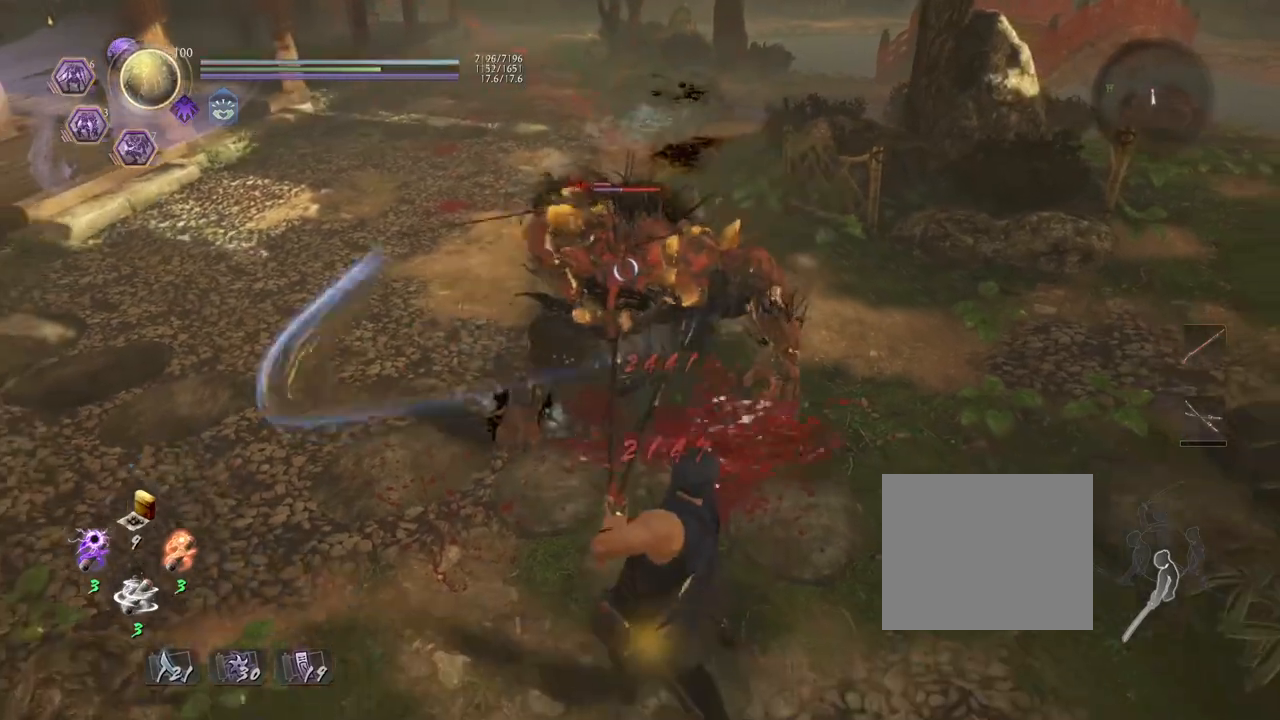
{"buttons": [], "left_stick": "up", "right_stick": "center", "events": [[17, "CROSS", "down"], [117, "CROSS", "up"], [217, "CROSS", "down"], [283, "CROSS", "up"]]}
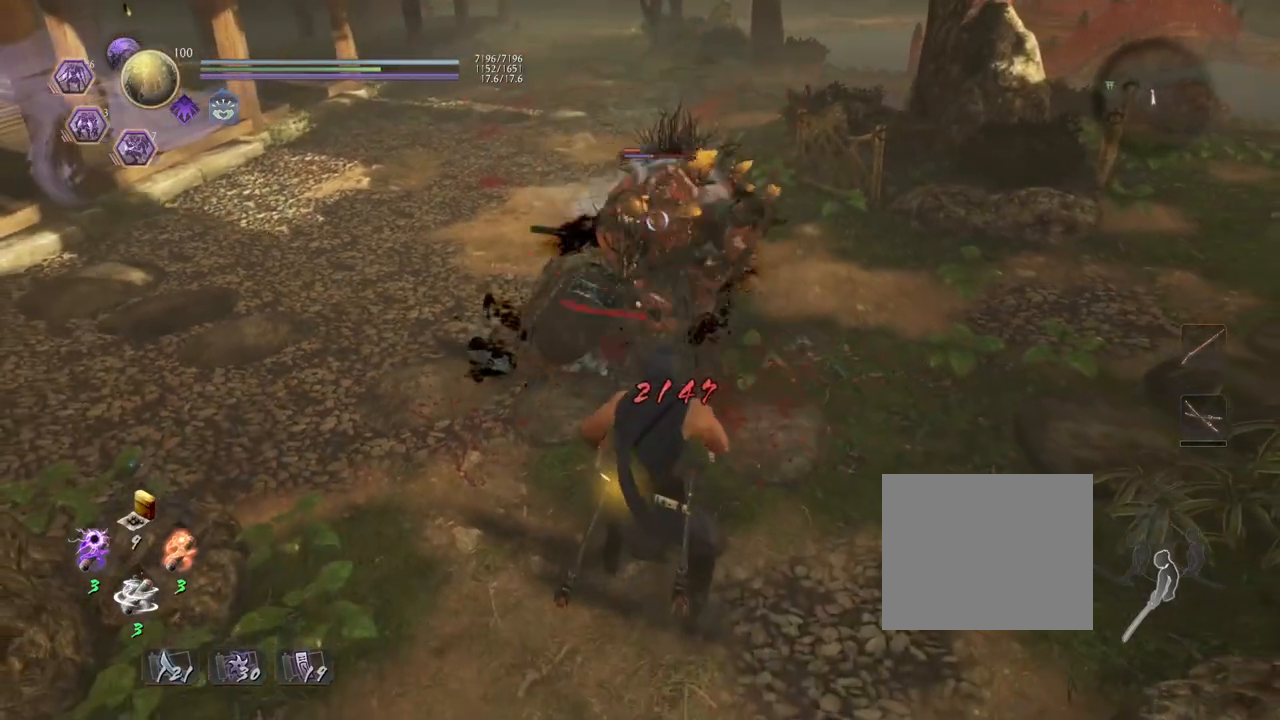
{"buttons": [], "left_stick": "center", "right_stick": "center", "events": [[200, "SQUARE", "down"], [267, "SQUARE", "up"], [383, "left_stick", "center"]]}
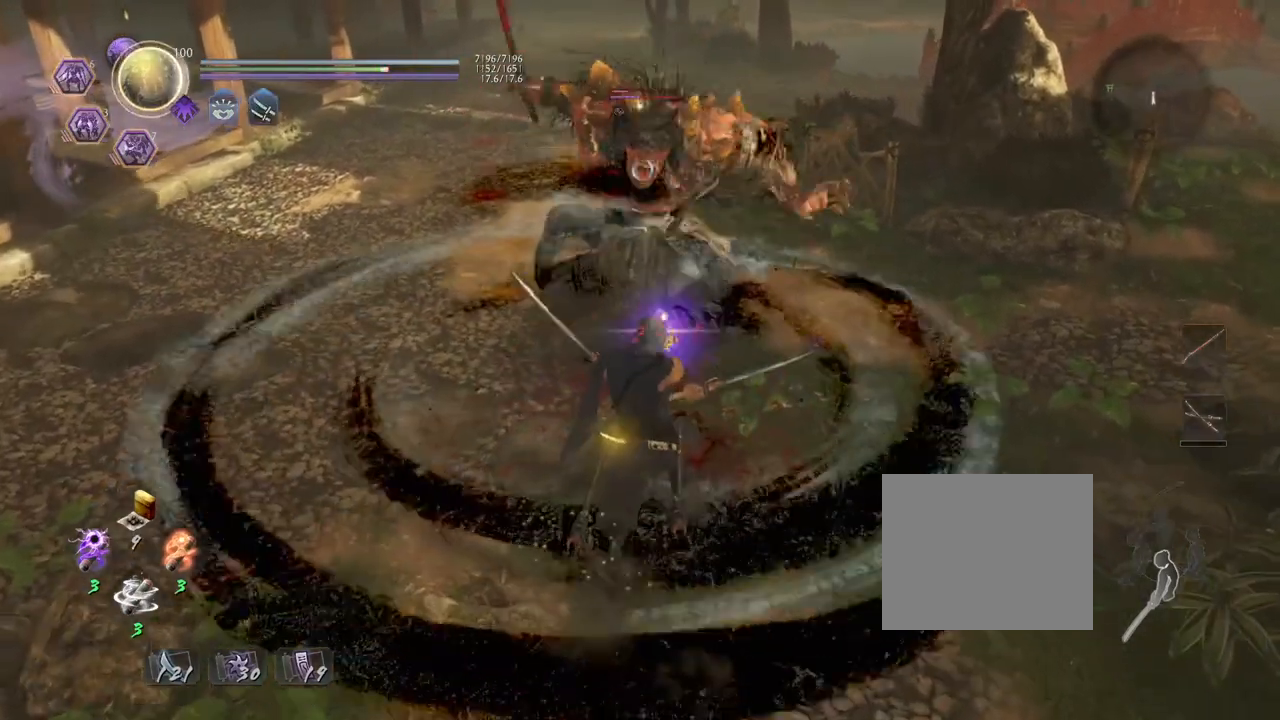
{"buttons": [], "left_stick": "left", "right_stick": "center", "events": [[117, "left_stick", "left"], [383, "CROSS", "down"], [467, "CROSS", "up"]]}
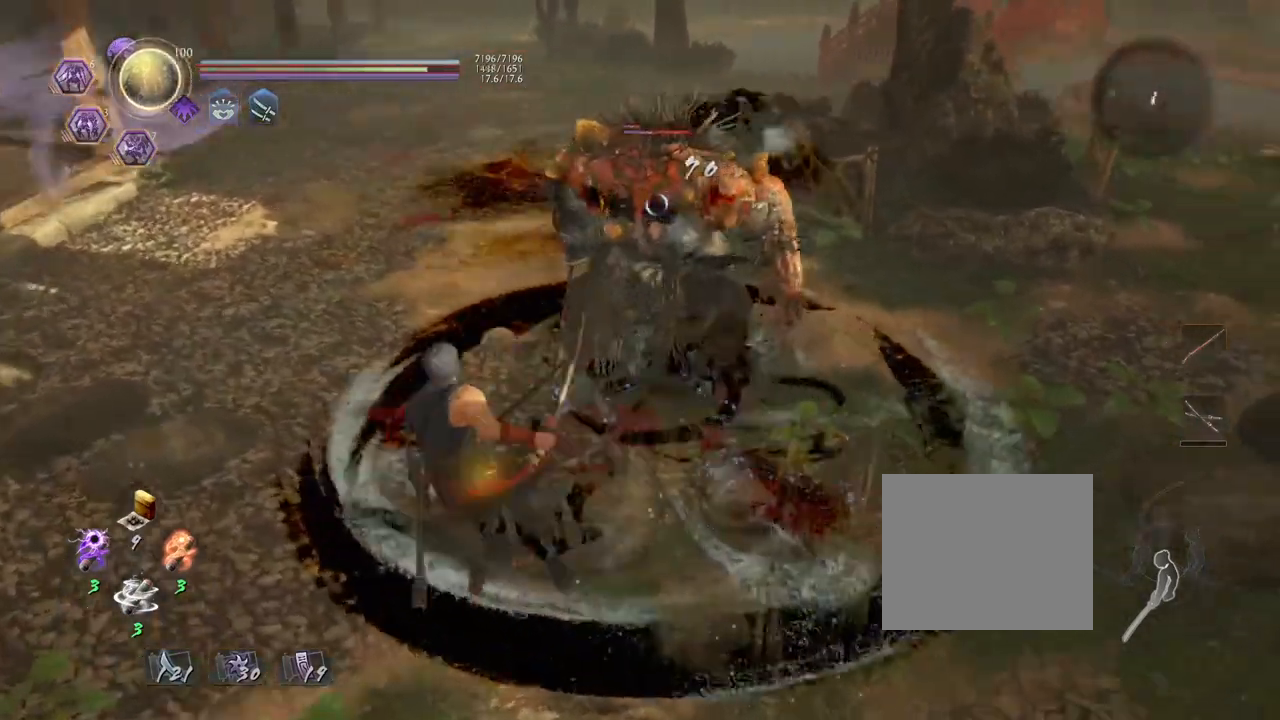
{"buttons": [], "left_stick": "up-right", "right_stick": "center", "events": [[133, "left_stick", "down-left"], [300, "left_stick", "down-right"], [483, "left_stick", "up-right"]]}
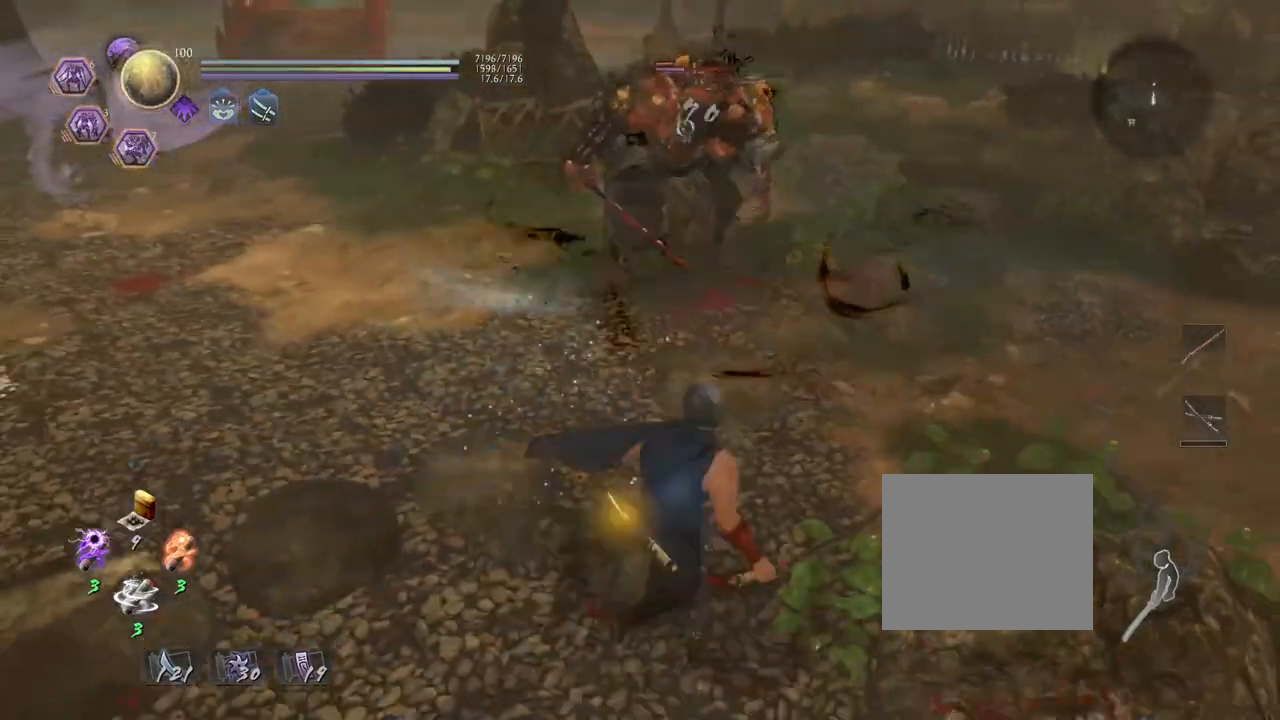
{"buttons": [], "left_stick": "up", "right_stick": "center", "events": [[150, "left_stick", "up"]]}
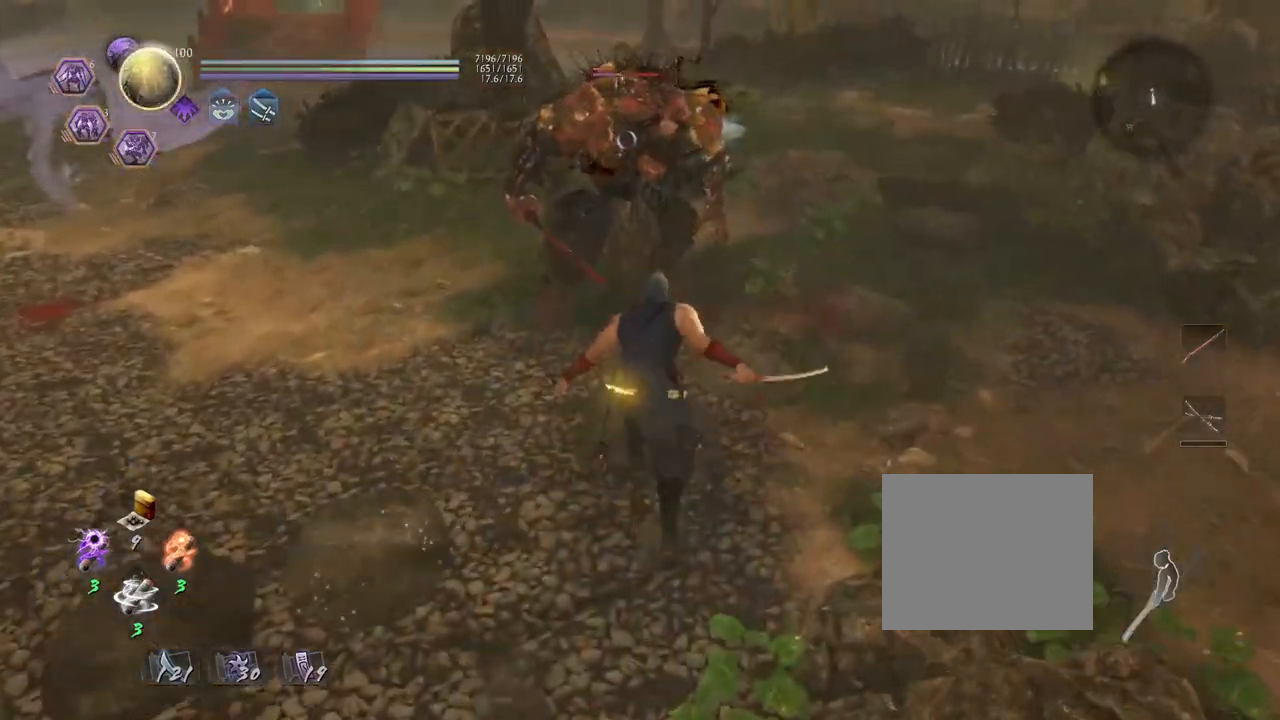
{"buttons": [], "left_stick": "center", "right_stick": "center", "events": [[133, "left_stick", "center"]]}
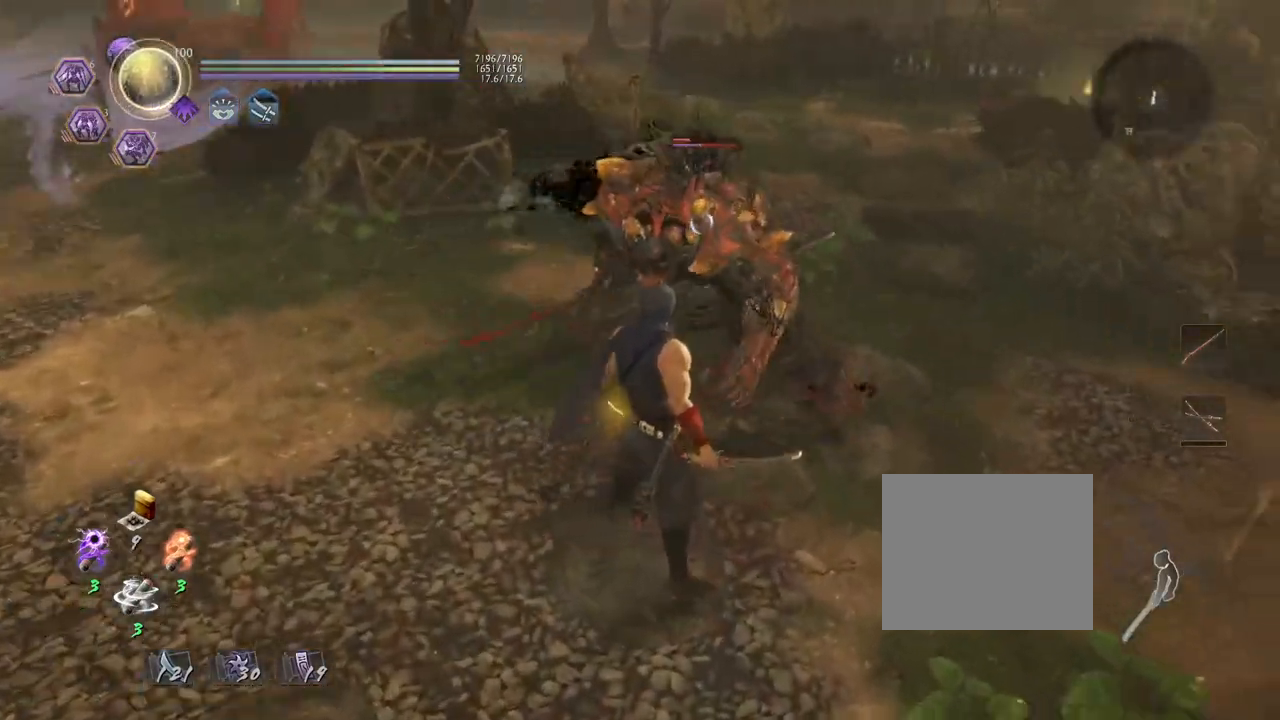
{"buttons": [], "left_stick": "up-left", "right_stick": "center", "events": [[417, "left_stick", "up-left"]]}
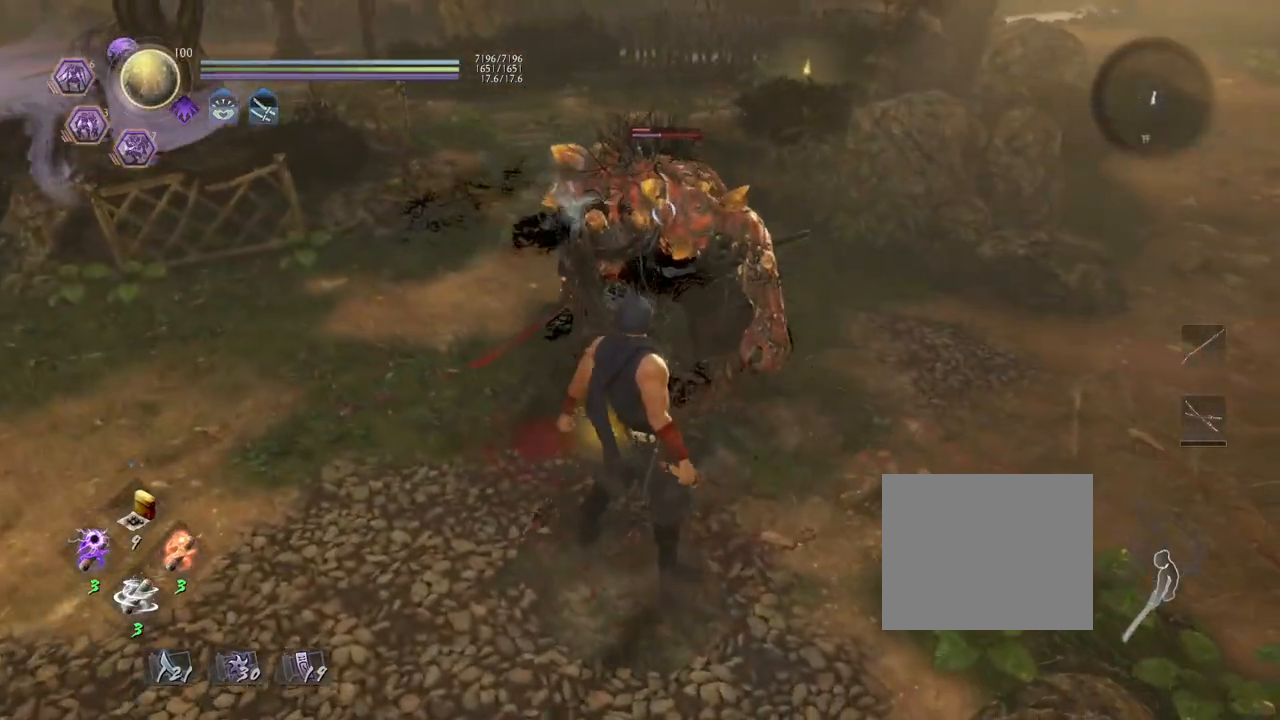
{"buttons": [], "left_stick": "up-left", "right_stick": "center", "events": []}
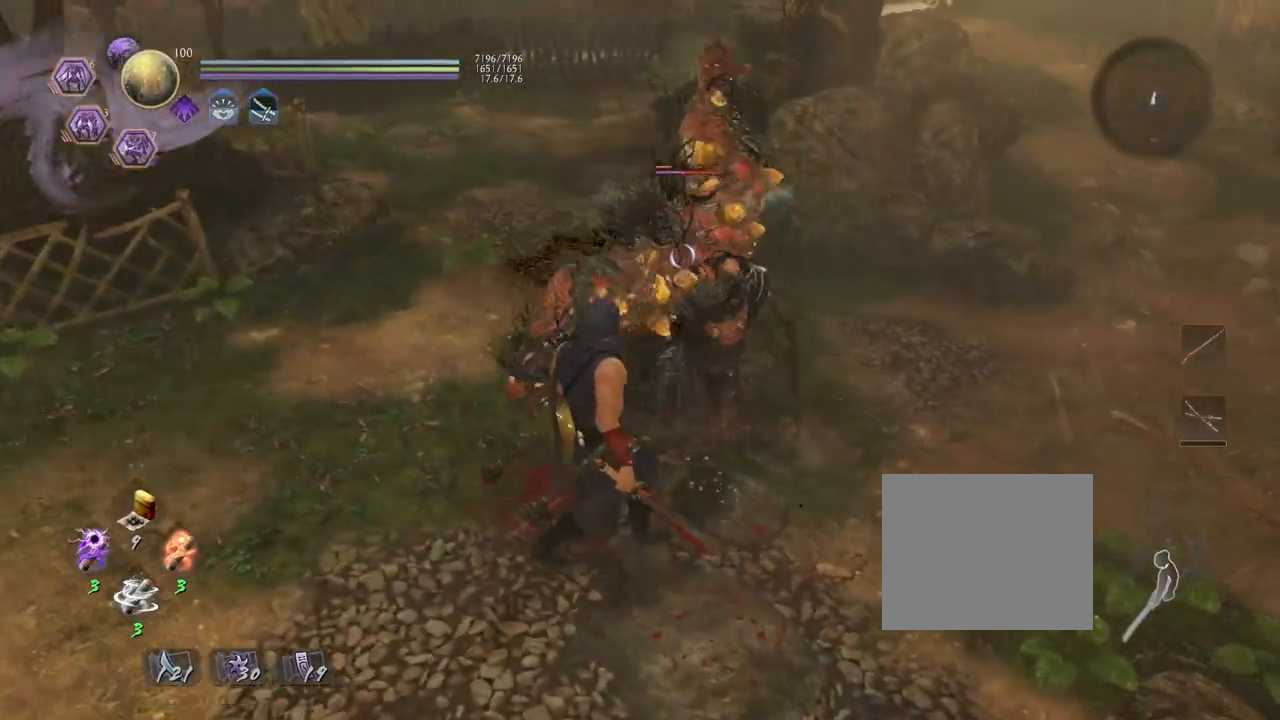
{"buttons": [], "left_stick": "center", "right_stick": "center", "events": [[17, "left_stick", "center"], [117, "L1", "down"], [117, "left_stick", "down"], [200, "CROSS", "down"], [300, "CROSS", "up"], [350, "L1", "up"], [367, "left_stick", "center"]]}
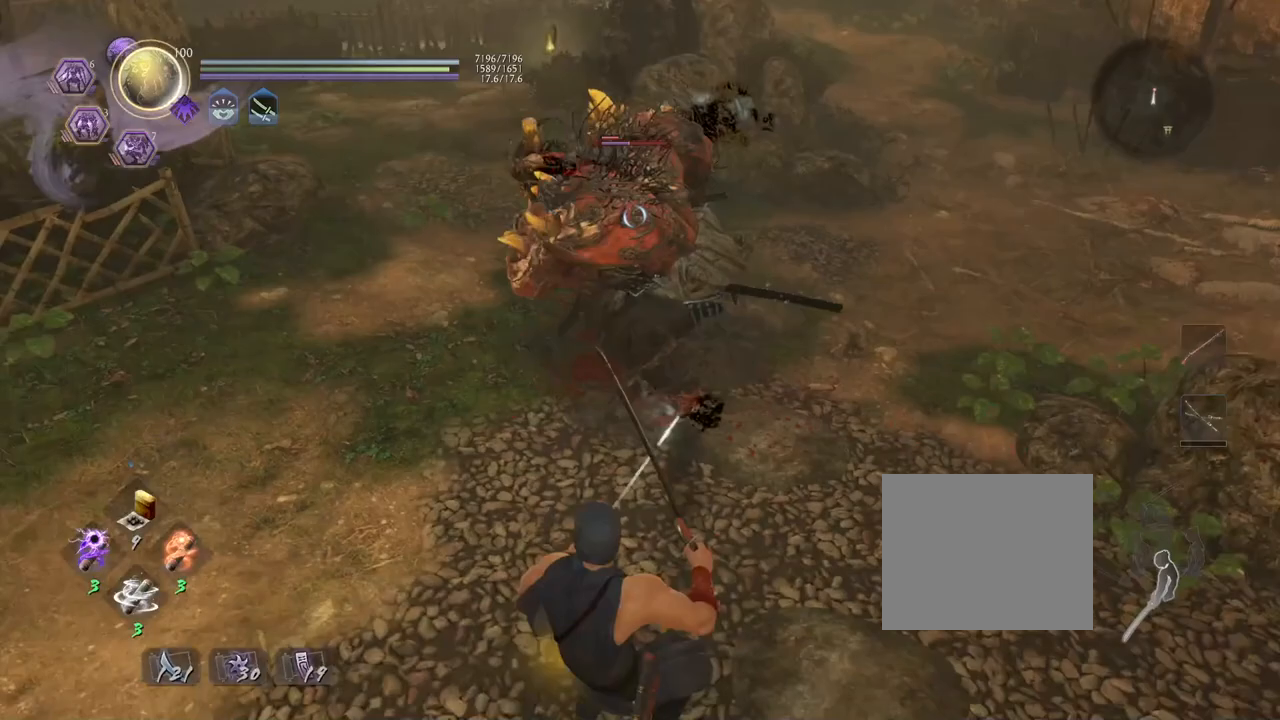
{"buttons": [], "left_stick": "up", "right_stick": "center", "events": [[150, "left_stick", "up"]]}
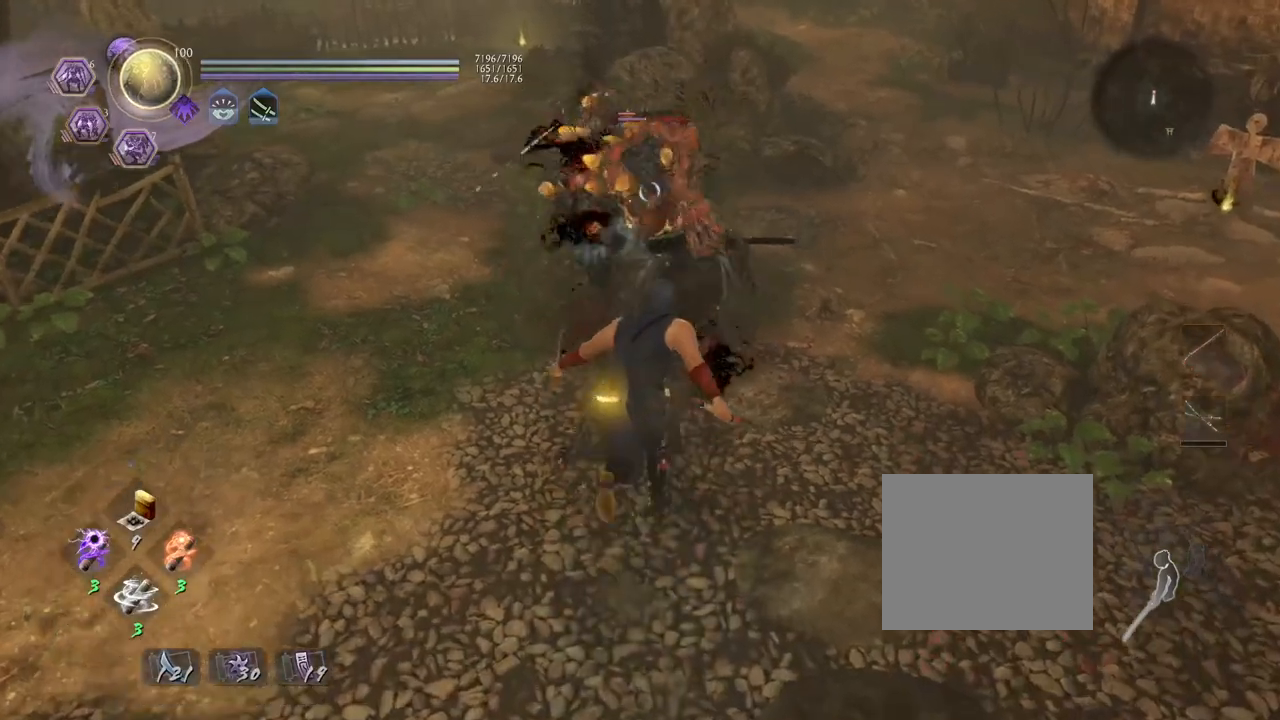
{"buttons": ["CROSS"], "left_stick": "down-left", "right_stick": "center", "events": [[167, "left_stick", "center"], [217, "left_stick", "down-left"], [267, "CROSS", "down"]]}
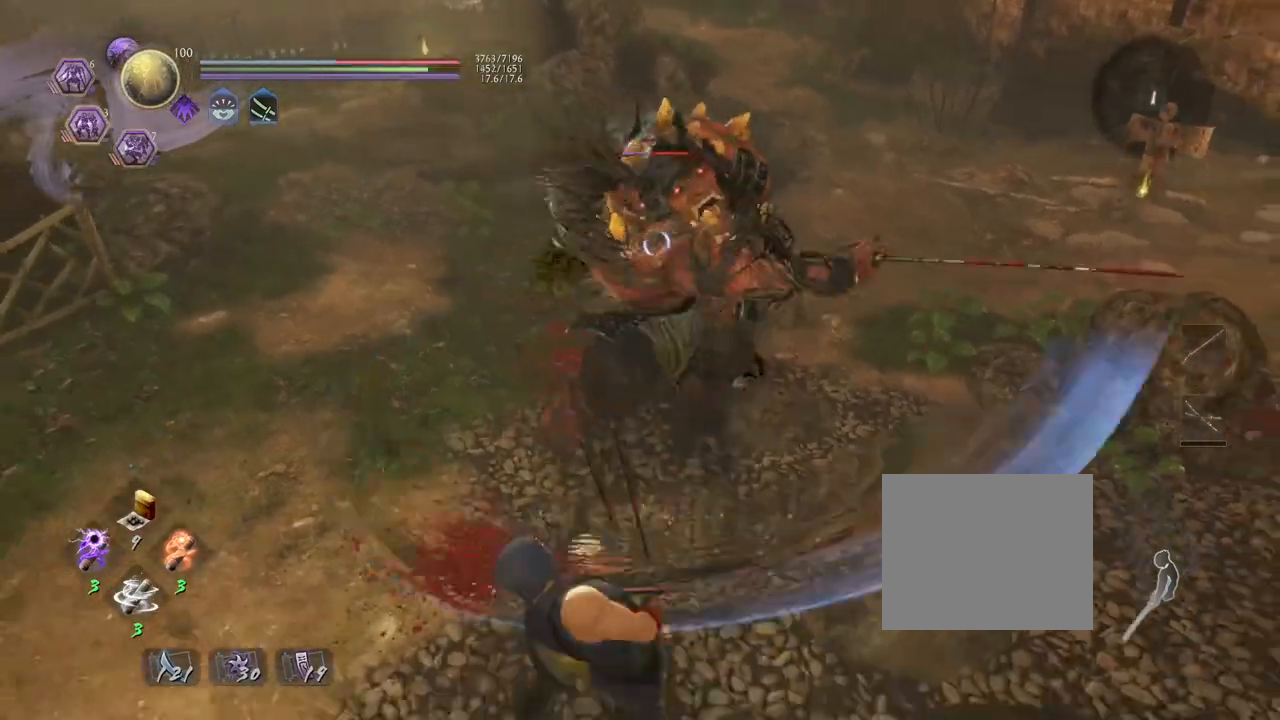
{"buttons": [], "left_stick": "center", "right_stick": "center", "events": [[17, "CROSS", "up"], [50, "left_stick", "center"]]}
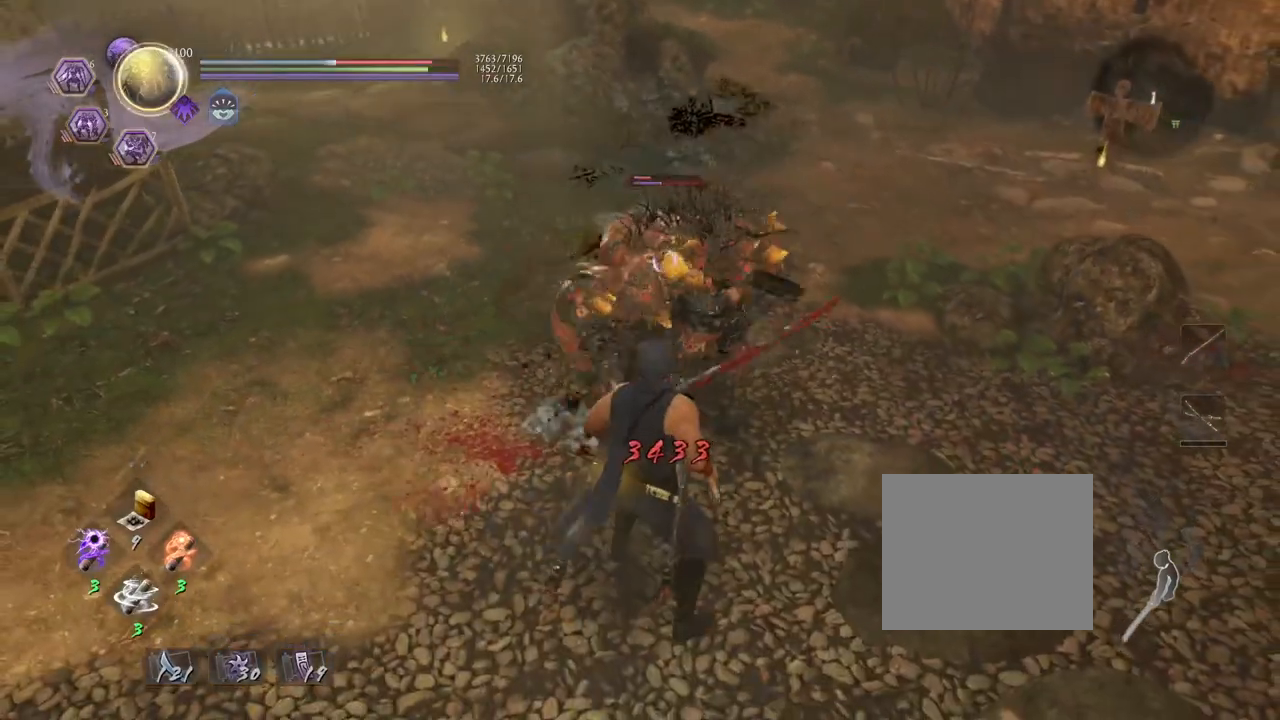
{"buttons": ["L1"], "left_stick": "center", "right_stick": "center", "events": [[83, "left_stick", "left"], [317, "left_stick", "down-left"], [433, "L1", "down"], [483, "left_stick", "center"]]}
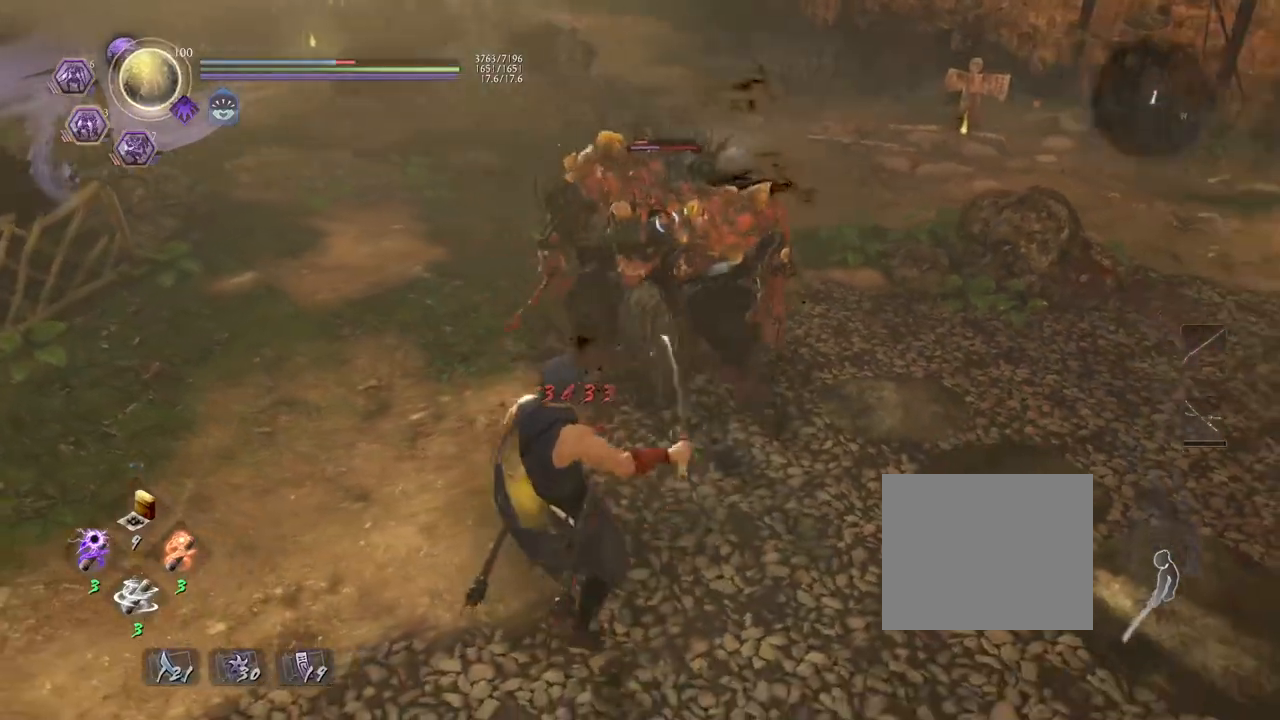
{"buttons": [], "left_stick": "center", "right_stick": "center", "events": [[100, "L1", "up"]]}
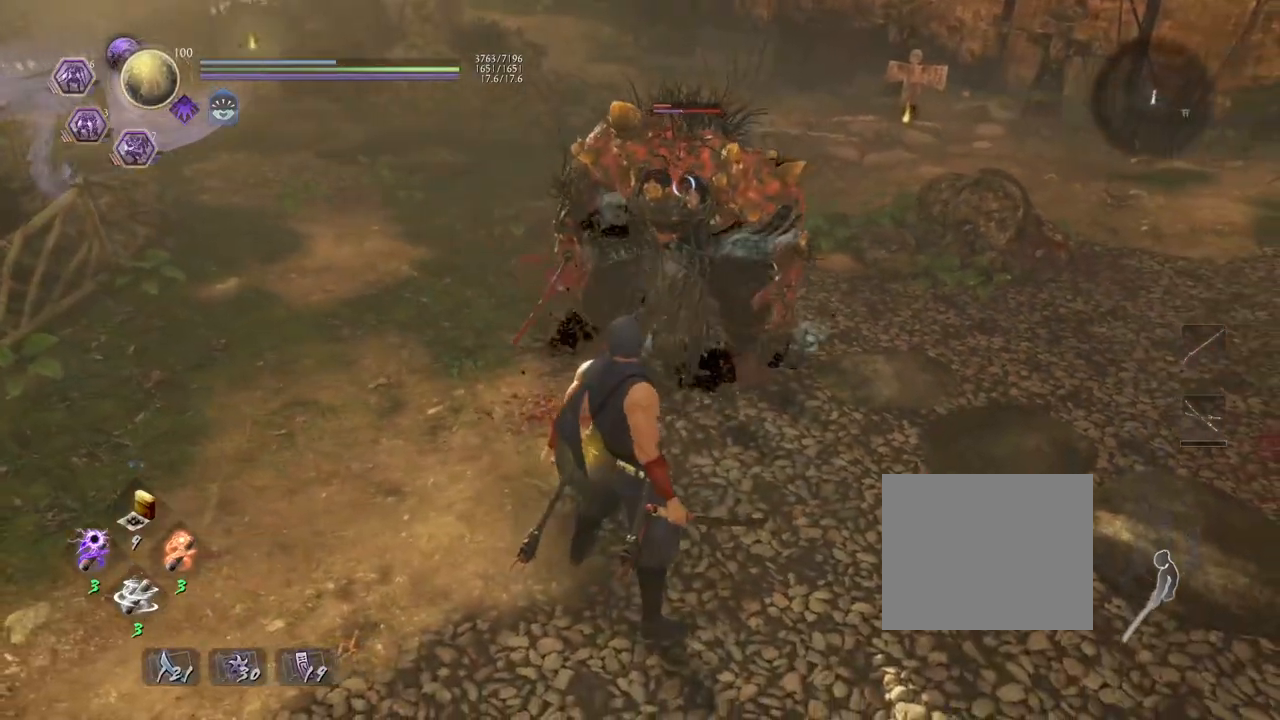
{"buttons": [], "left_stick": "center", "right_stick": "center", "events": [[17, "L1", "down"], [133, "L1", "up"], [233, "L1", "down"], [383, "L1", "up"]]}
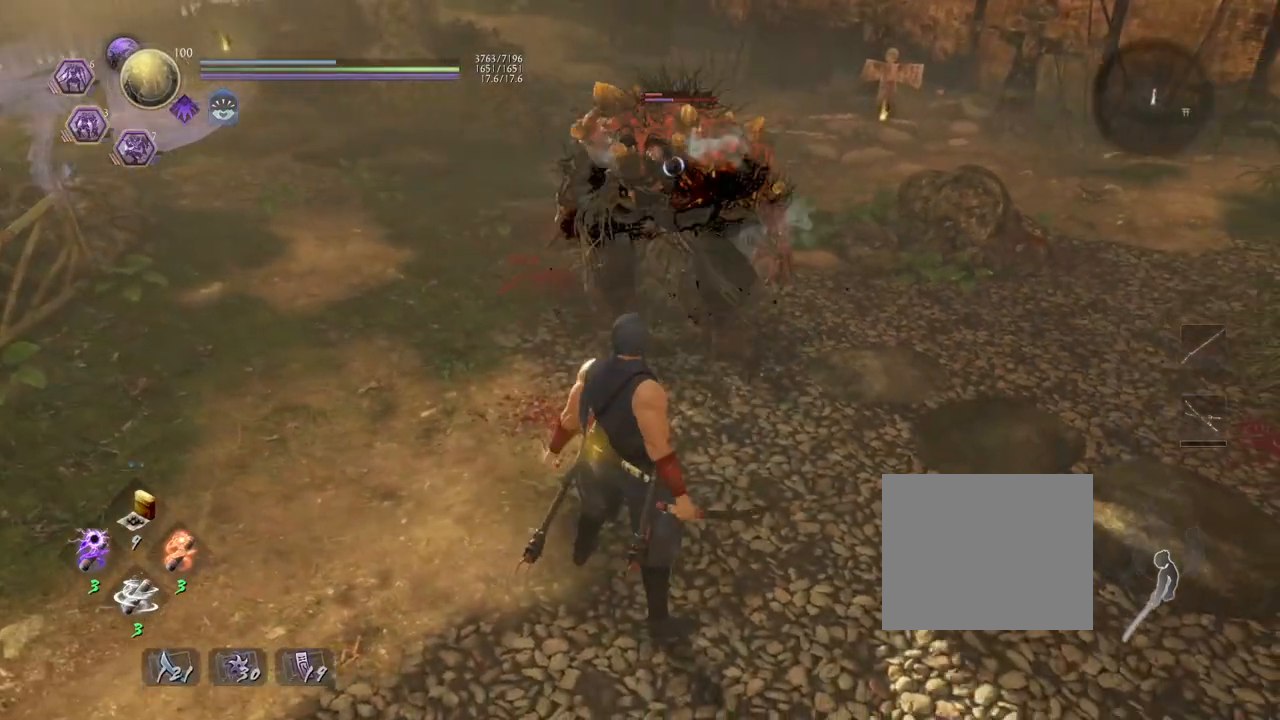
{"buttons": [], "left_stick": "center", "right_stick": "center", "events": []}
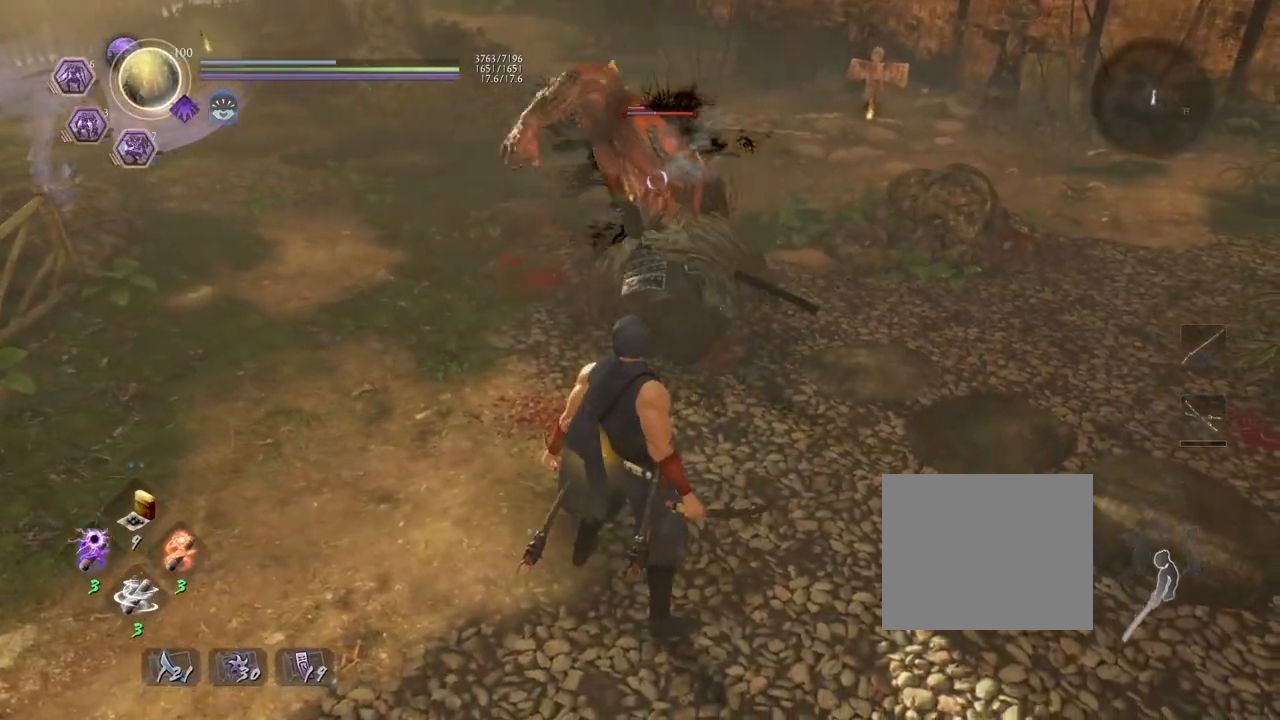
{"buttons": [], "left_stick": "center", "right_stick": "center", "events": [[50, "left_stick", "down"], [483, "left_stick", "center"]]}
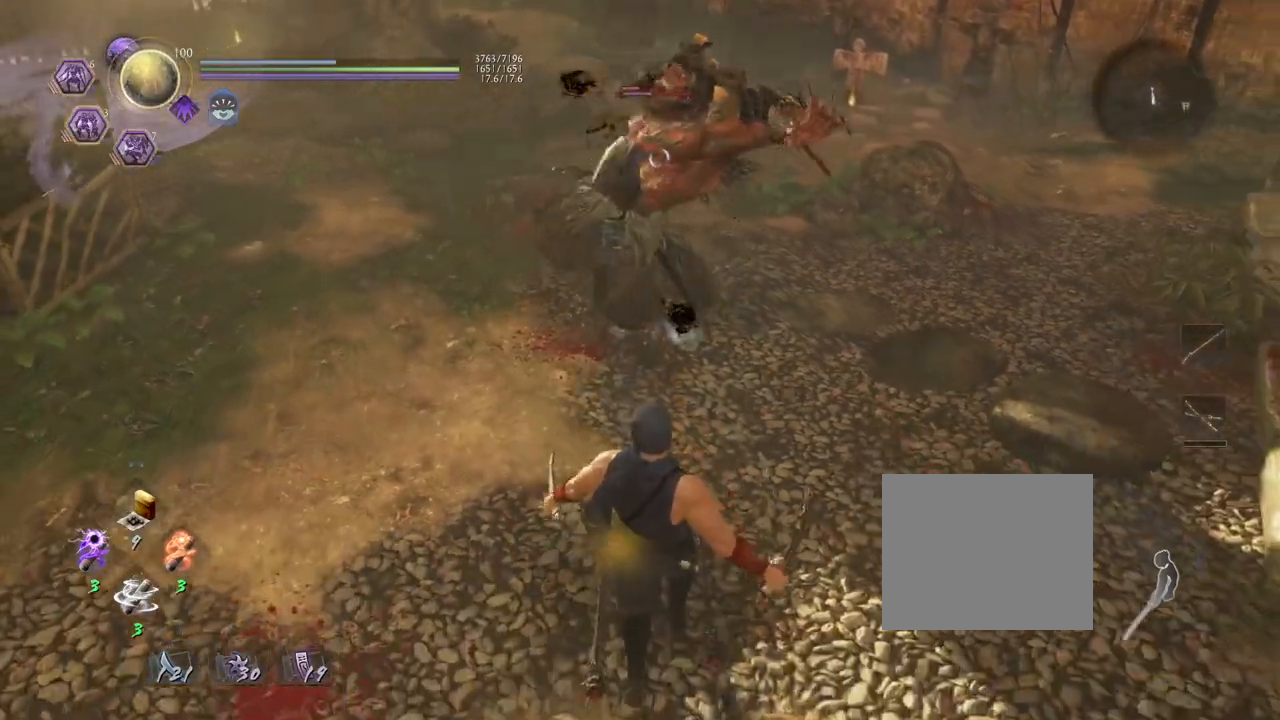
{"buttons": [], "left_stick": "center", "right_stick": "center", "events": [[33, "left_stick", "up"], [150, "CROSS", "down"], [233, "CROSS", "up"], [317, "CROSS", "down"], [383, "CROSS", "up"], [483, "left_stick", "center"]]}
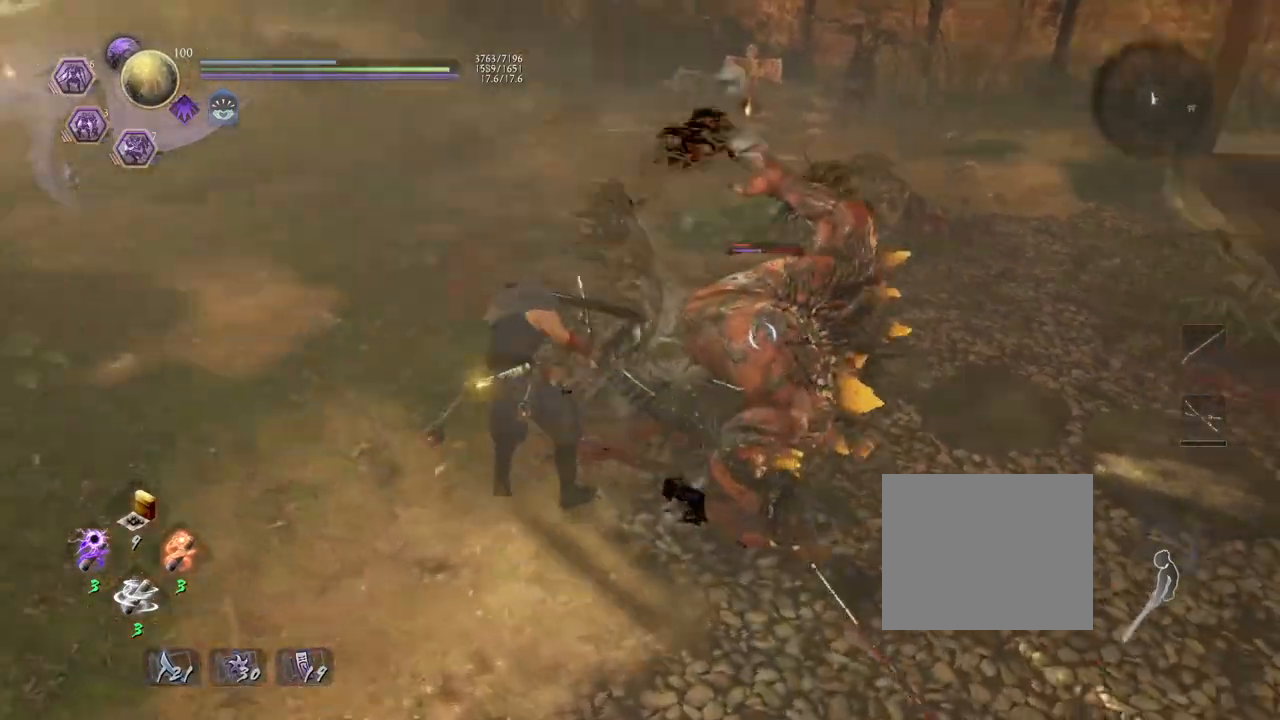
{"buttons": [], "left_stick": "up-right", "right_stick": "center", "events": [[500, "left_stick", "up-right"]]}
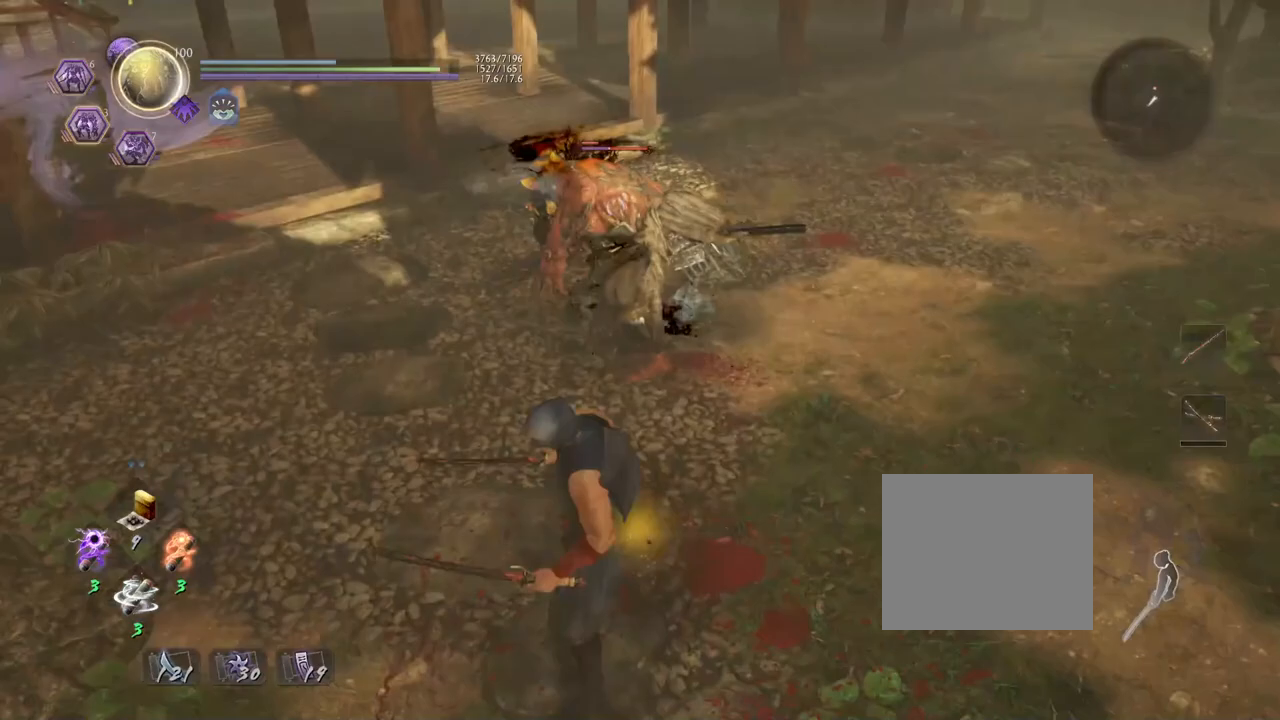
{"buttons": ["CROSS"], "left_stick": "up-right", "right_stick": "center", "events": [[150, "CROSS", "down"]]}
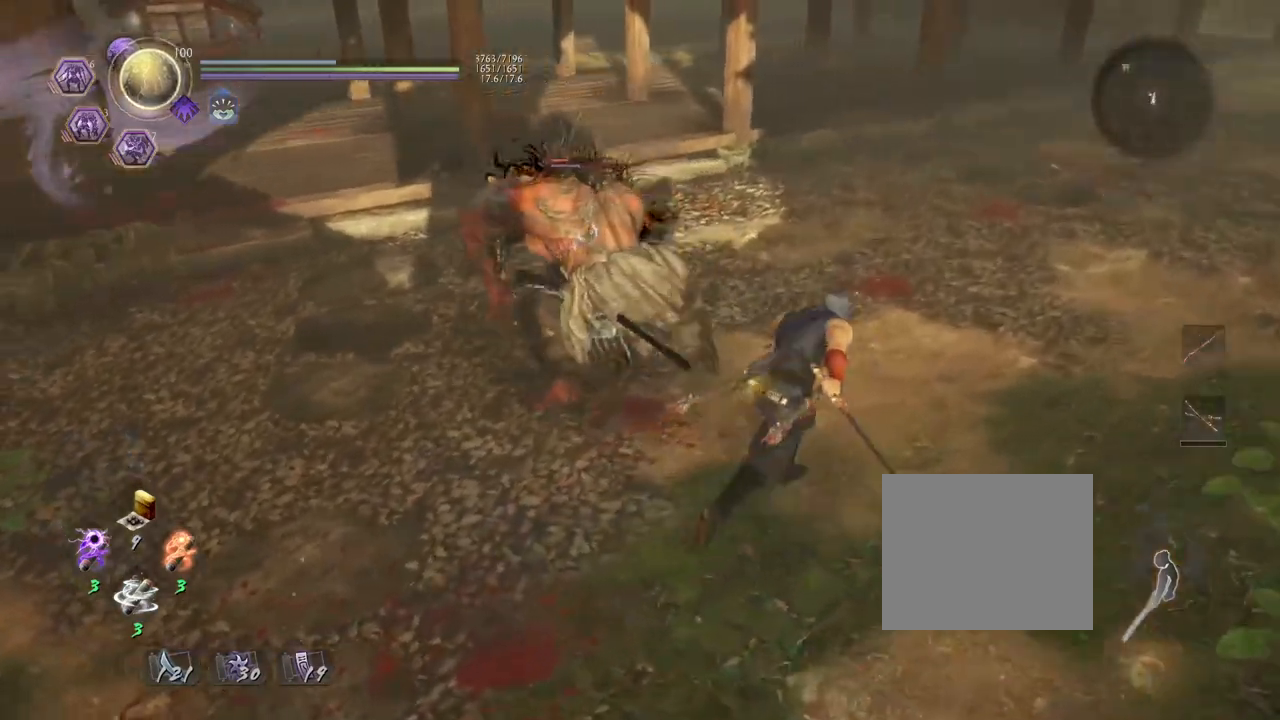
{"buttons": [], "left_stick": "center", "right_stick": "center", "events": [[150, "left_stick", "up"], [217, "SQUARE", "down"], [317, "SQUARE", "up"], [383, "CROSS", "up"], [417, "left_stick", "center"]]}
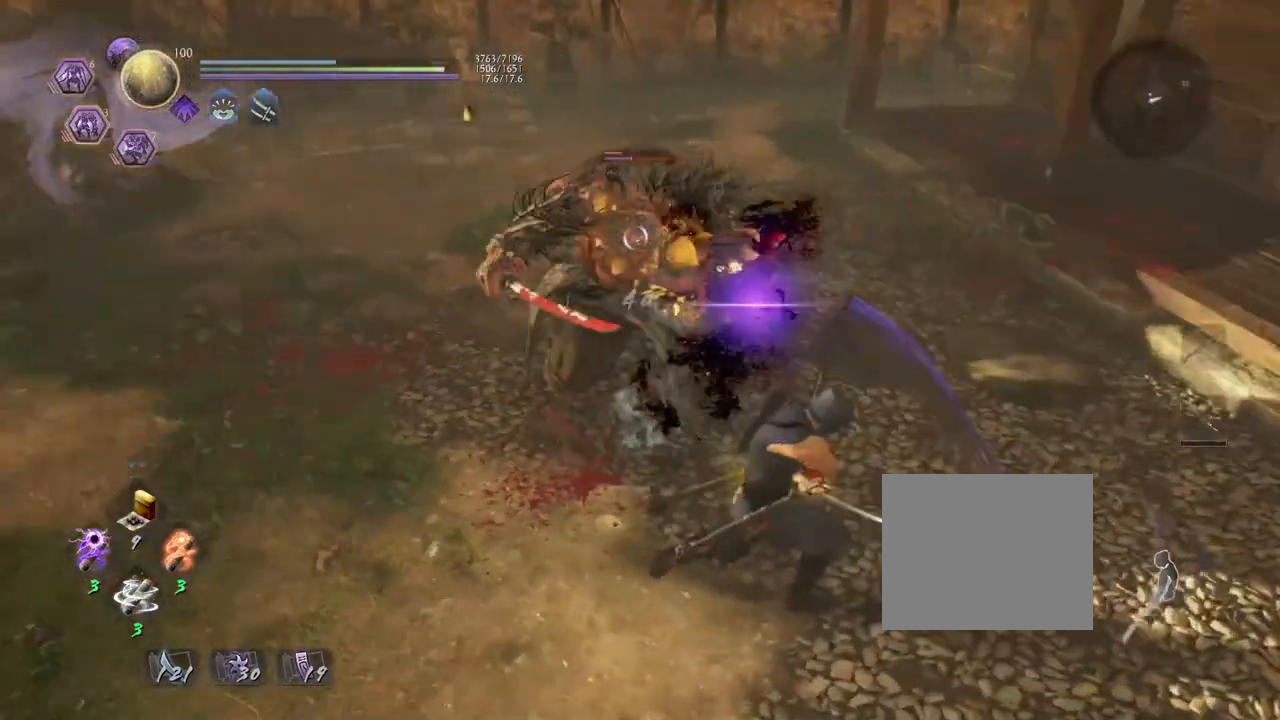
{"buttons": ["CROSS"], "left_stick": "left", "right_stick": "center", "events": [[350, "left_stick", "left"], [433, "CROSS", "down"]]}
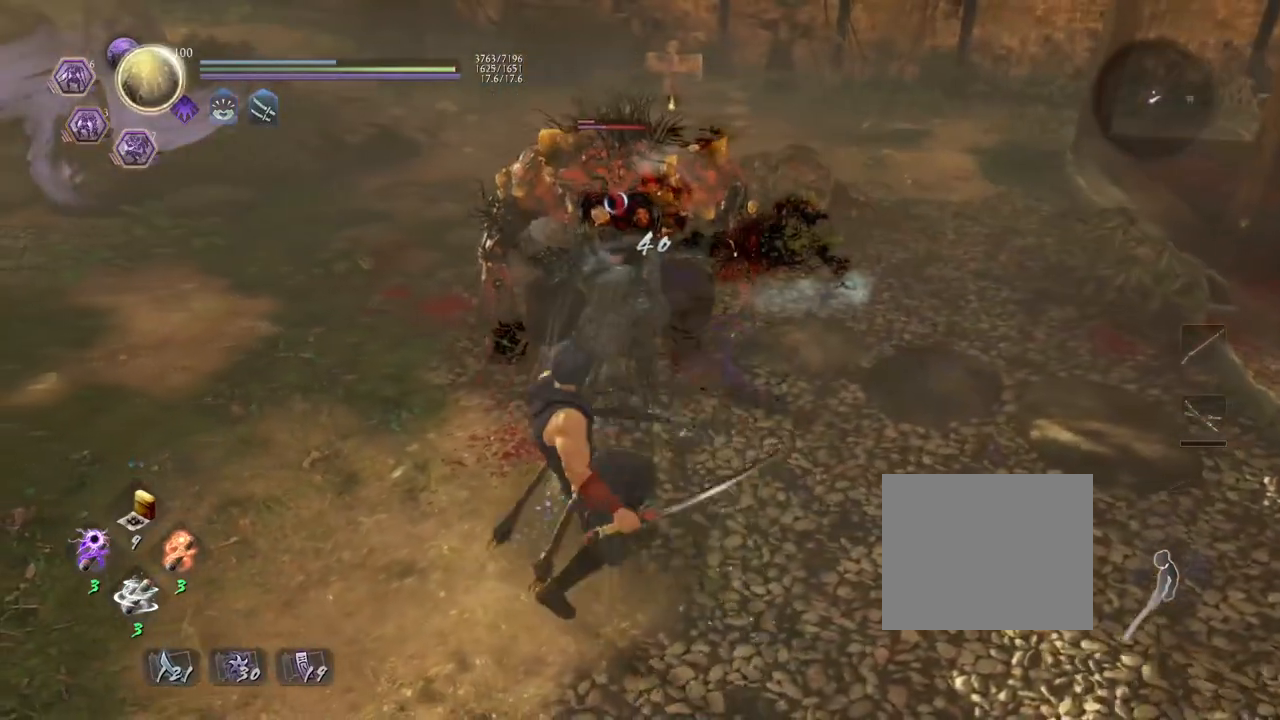
{"buttons": [], "left_stick": "right", "right_stick": "center", "events": [[50, "CROSS", "up"], [183, "left_stick", "center"], [300, "left_stick", "right"]]}
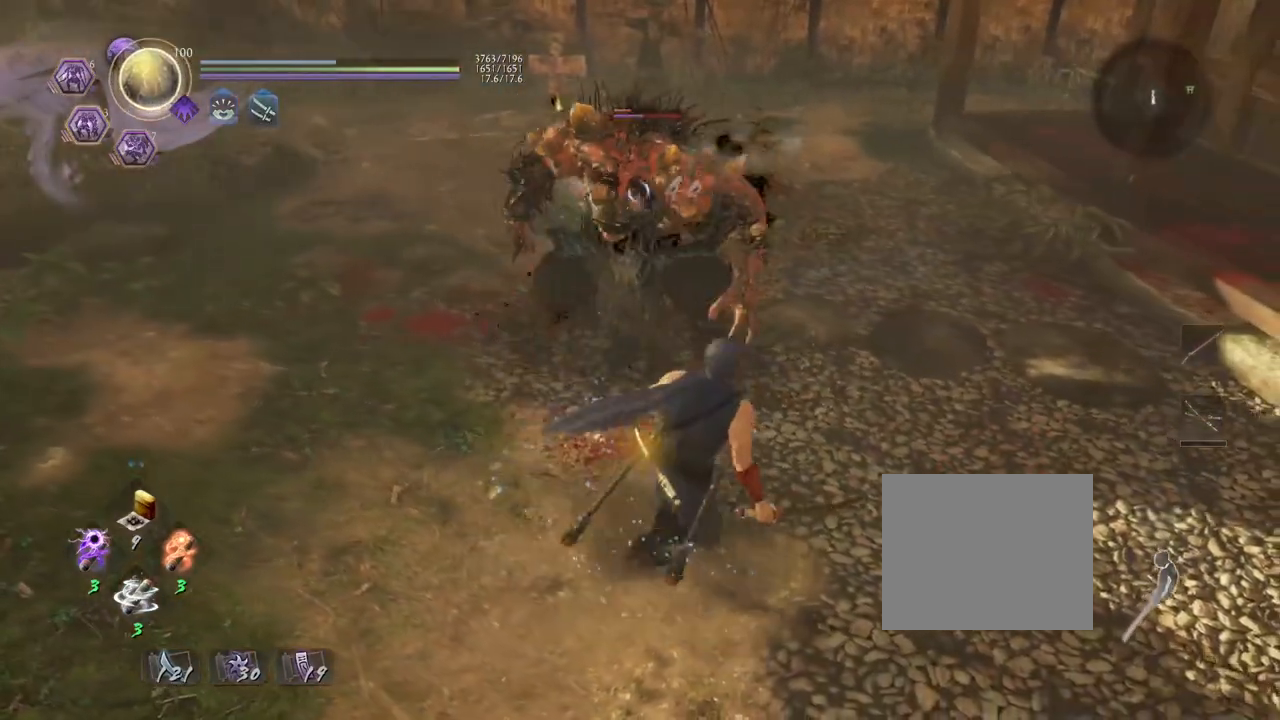
{"buttons": [], "left_stick": "up-left", "right_stick": "center", "events": [[33, "left_stick", "down-right"], [200, "left_stick", "down"], [417, "left_stick", "left"], [500, "left_stick", "up-left"]]}
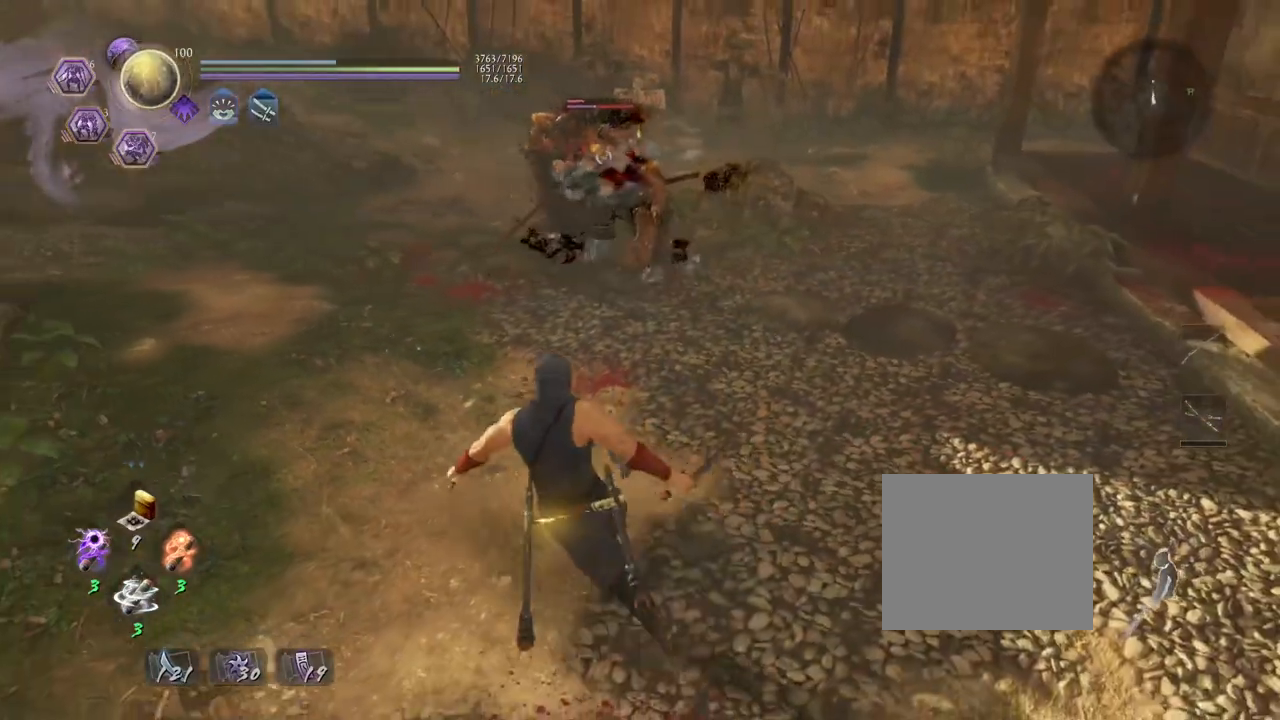
{"buttons": [], "left_stick": "center", "right_stick": "center", "events": [[200, "left_stick", "center"]]}
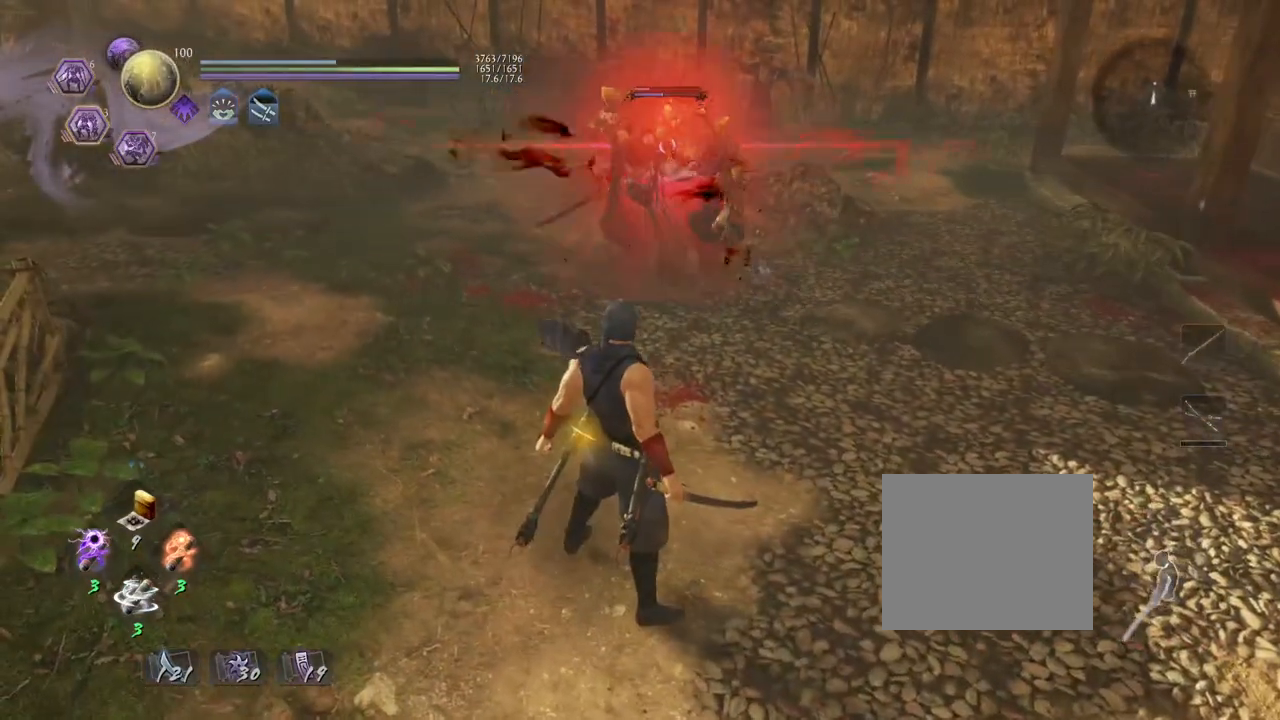
{"buttons": [], "left_stick": "down", "right_stick": "center", "events": [[467, "left_stick", "down"]]}
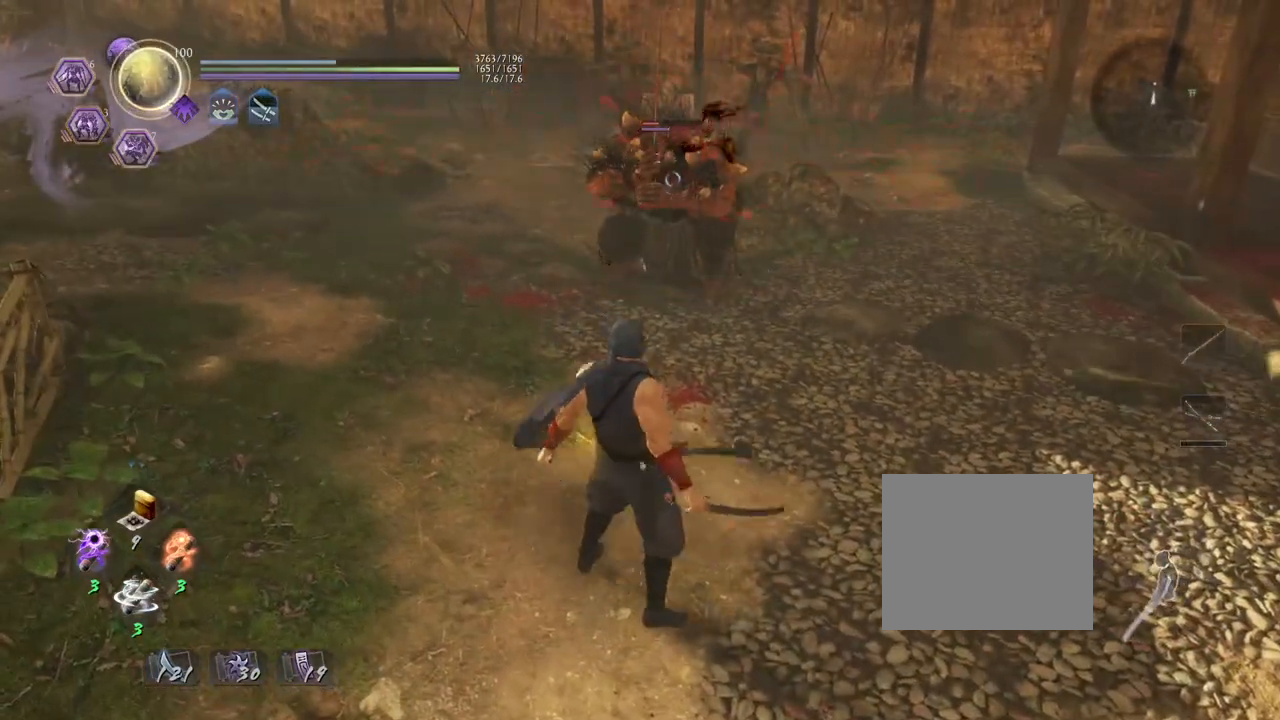
{"buttons": [], "left_stick": "center", "right_stick": "center", "events": [[400, "left_stick", "center"]]}
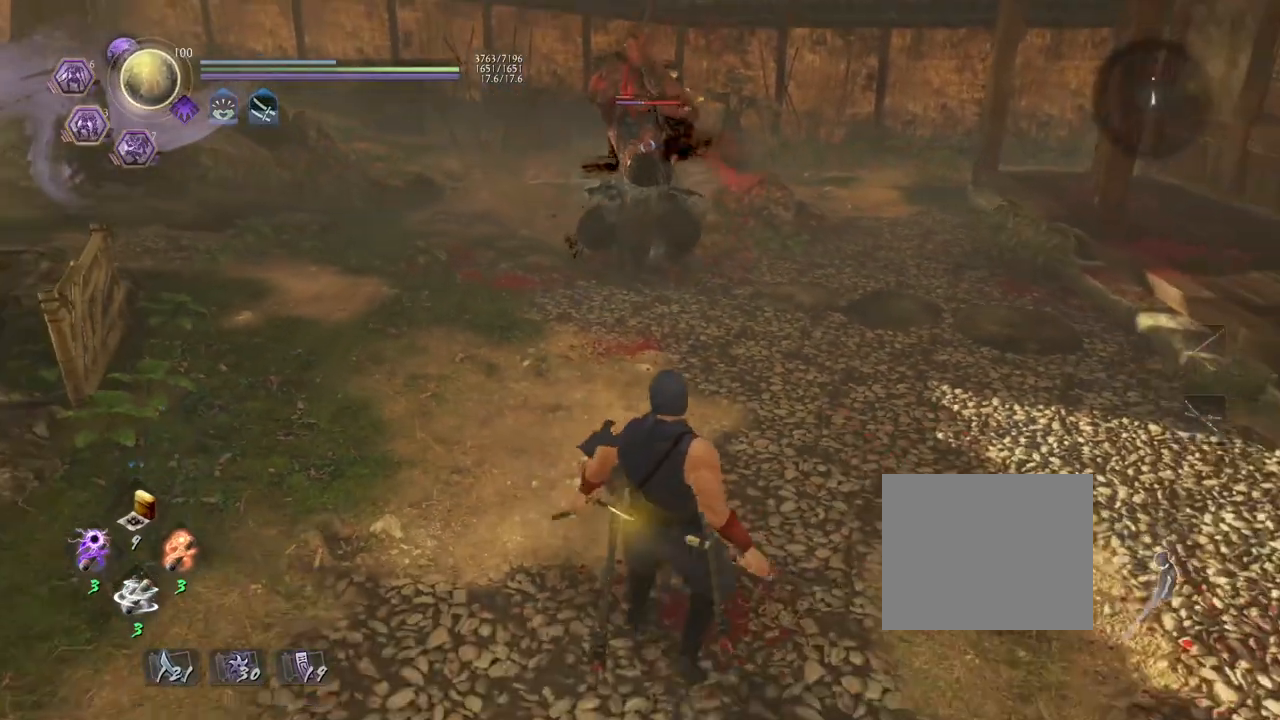
{"buttons": [], "left_stick": "up", "right_stick": "center", "events": [[83, "left_stick", "up"], [433, "CROSS", "down"], [500, "CROSS", "up"]]}